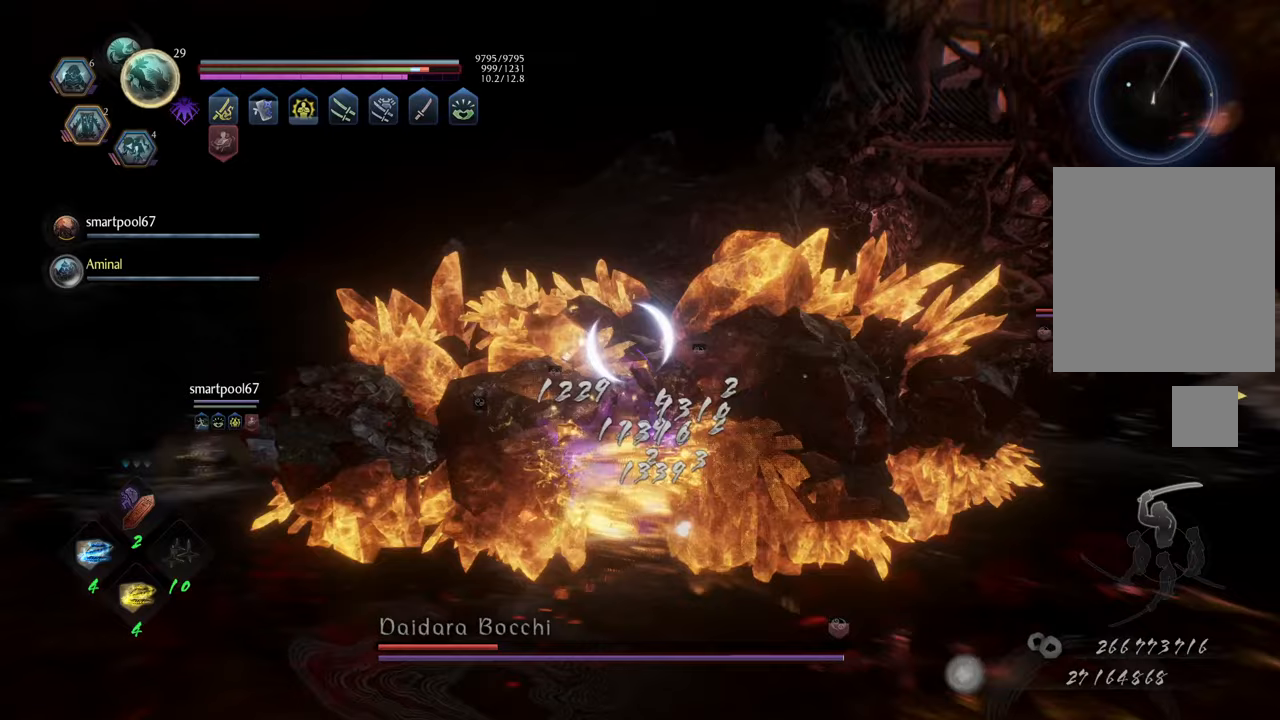
Gameplay with a controller (Xbox layout); each line is a JSON object with the inputs held at the frame after it. "events" lists button and stick changes between this image and that frame as [ms after this image, input, new state], when the widget could be followed in between. Not read: L3.
{"buttons": ["Y", "L1"], "left_stick": "center", "right_stick": "center", "events": []}
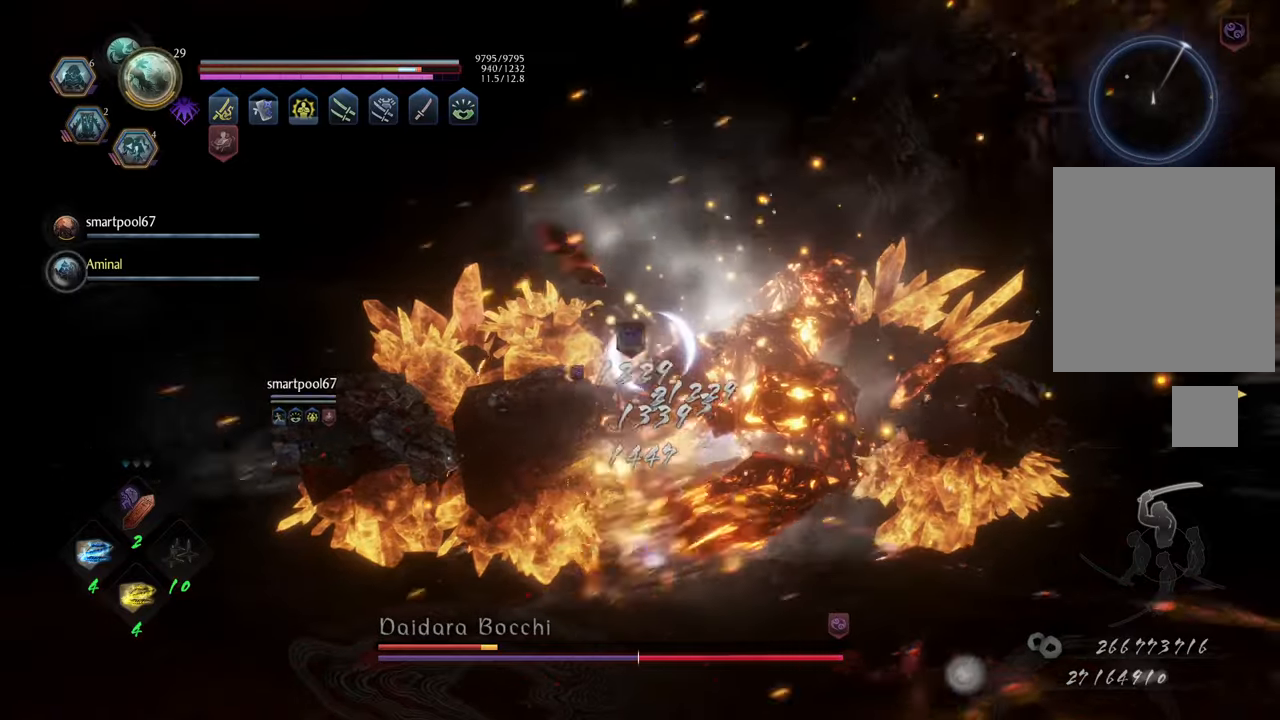
{"buttons": ["Y", "L1"], "left_stick": "center", "right_stick": "center", "events": []}
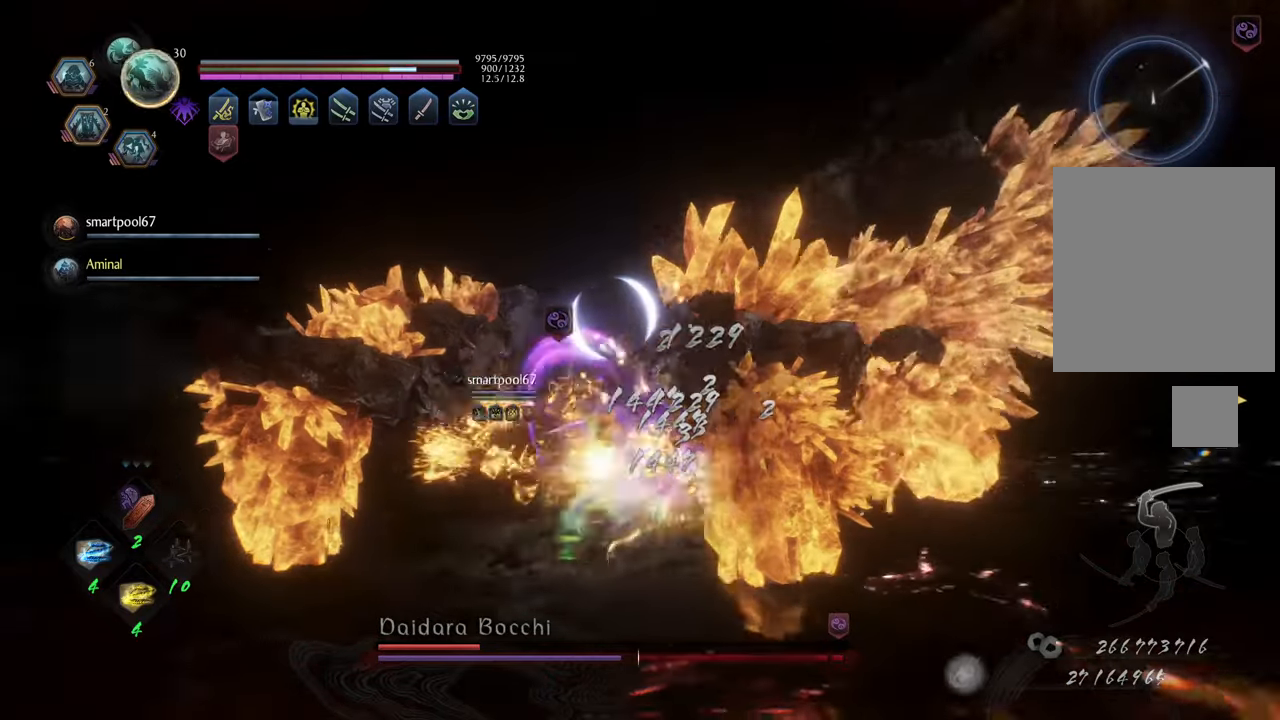
{"buttons": ["Y", "L1"], "left_stick": "center", "right_stick": "center", "events": []}
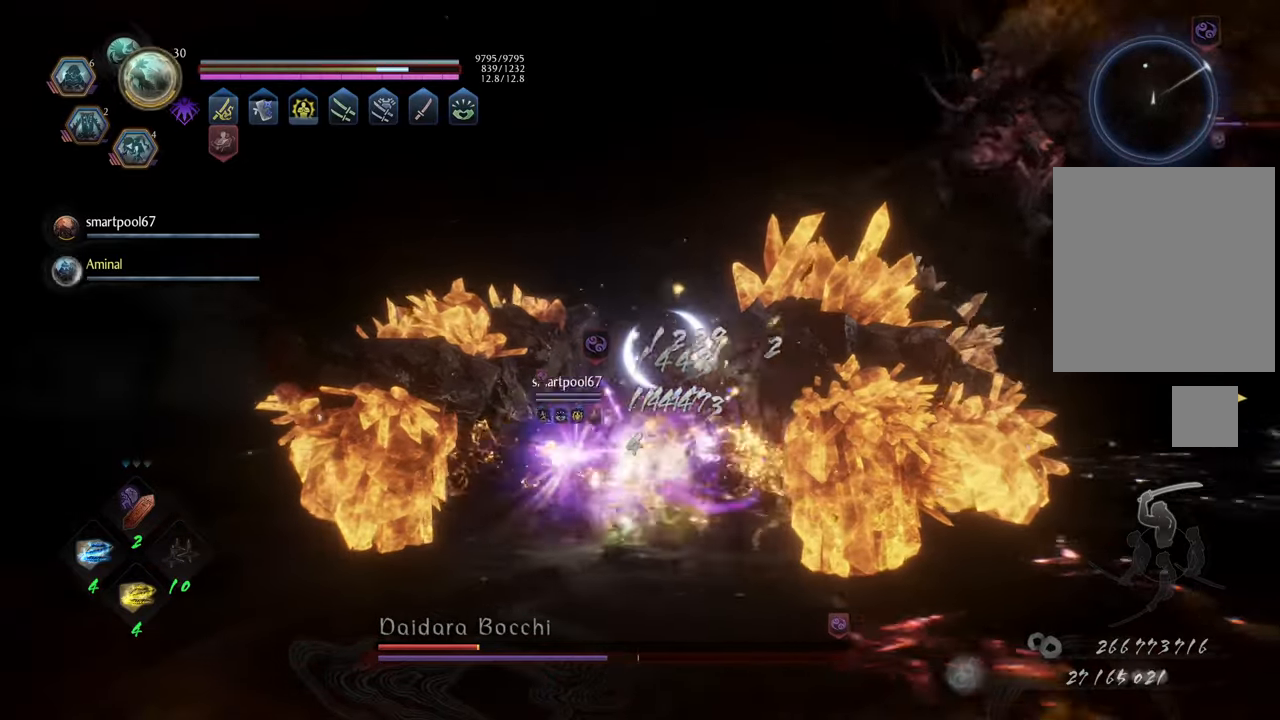
{"buttons": ["Y", "L1"], "left_stick": "center", "right_stick": "center", "events": []}
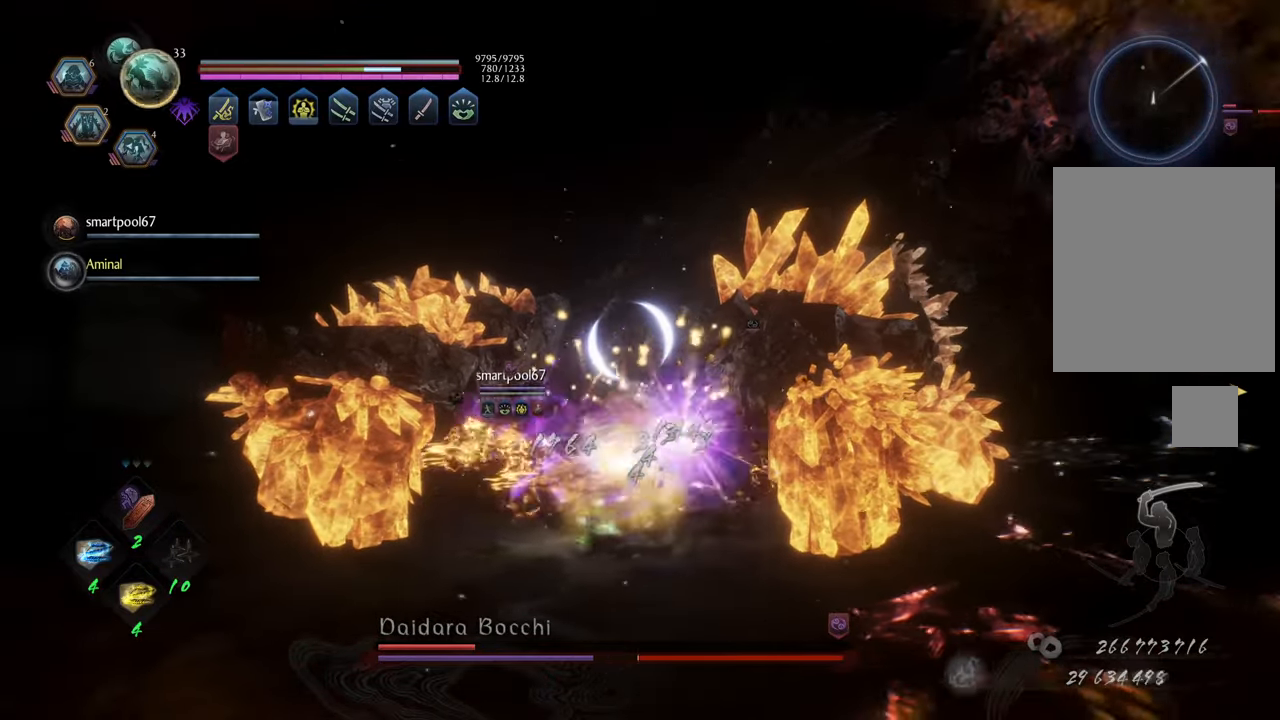
{"buttons": ["Y", "L1"], "left_stick": "center", "right_stick": "center", "events": []}
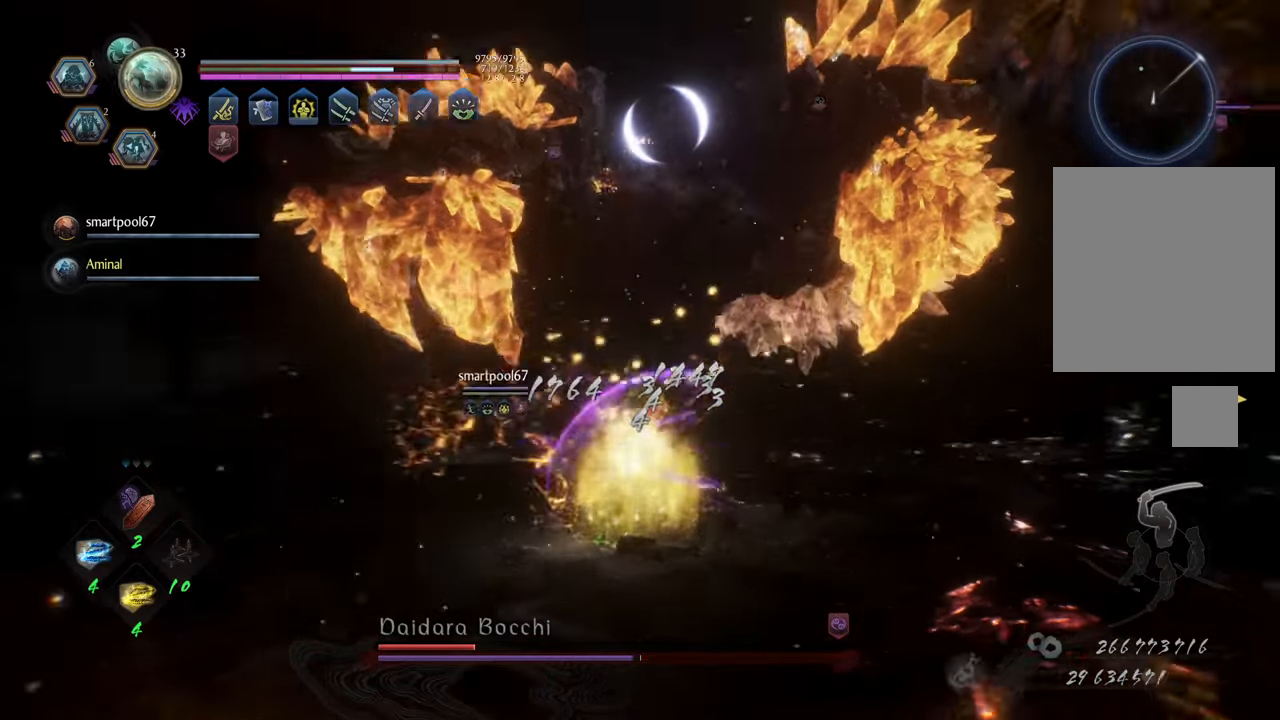
{"buttons": ["Y", "L1"], "left_stick": "center", "right_stick": "center", "events": []}
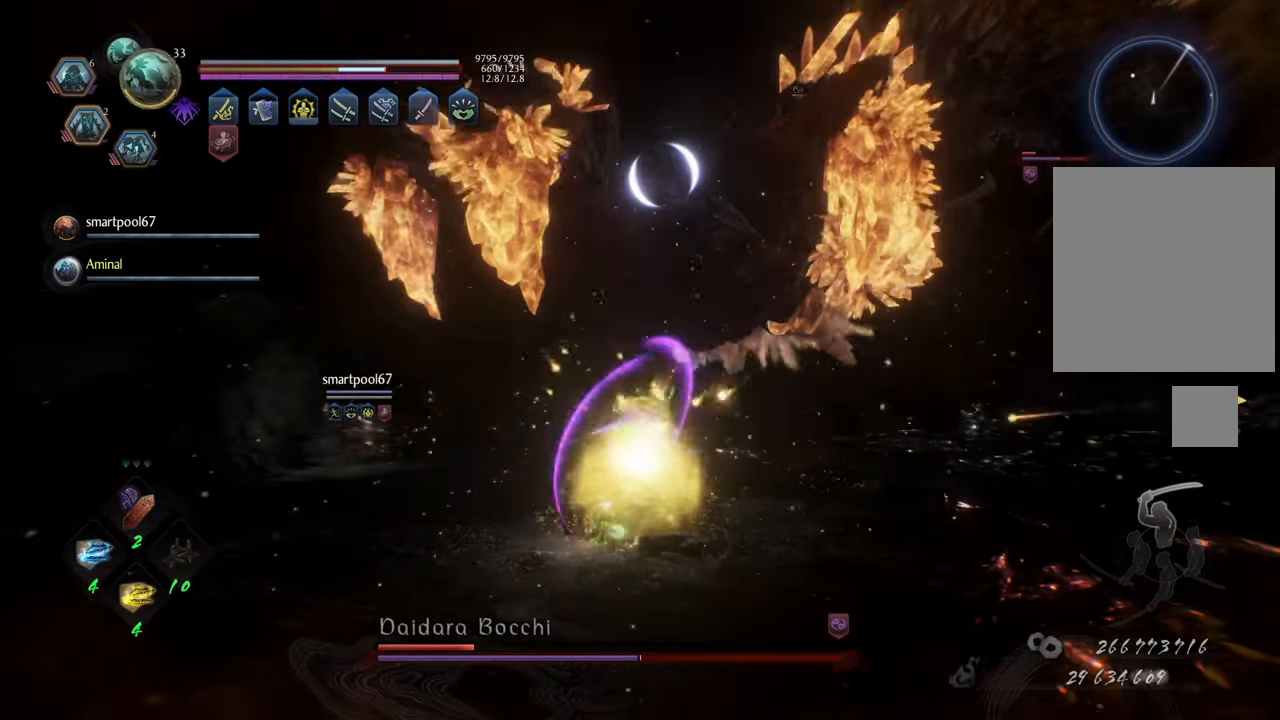
{"buttons": ["Y", "L1"], "left_stick": "center", "right_stick": "center", "events": []}
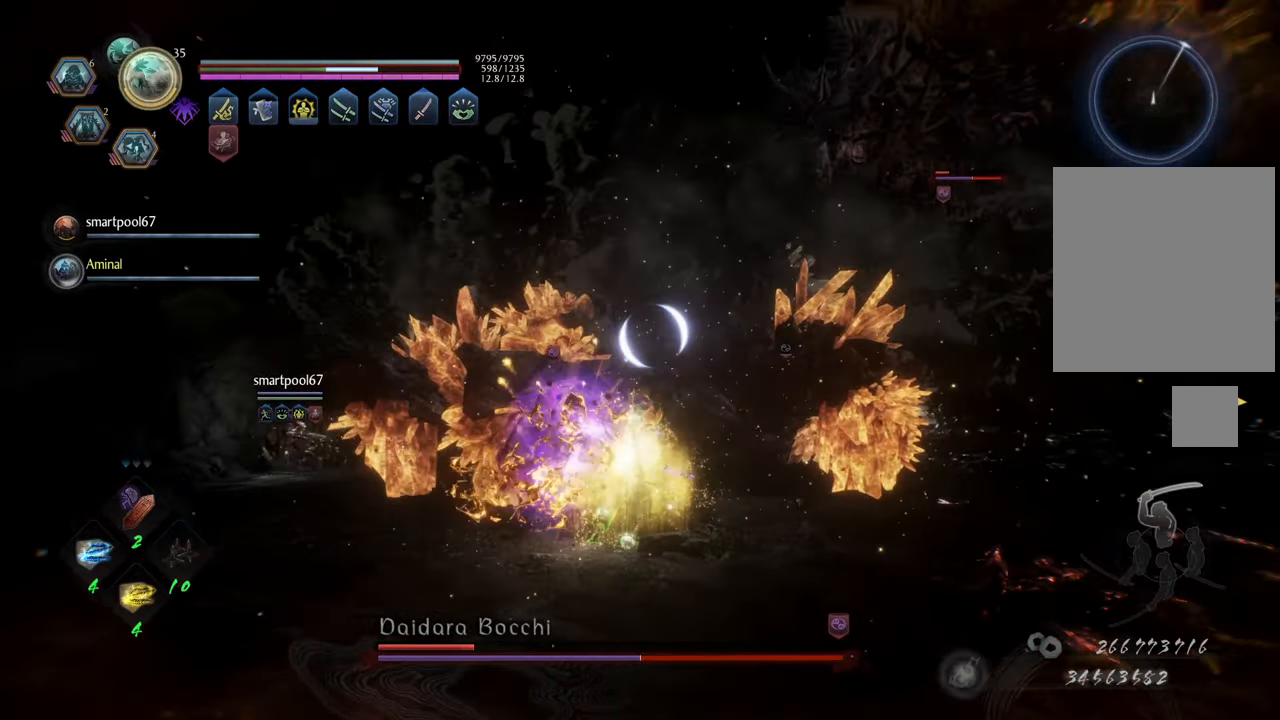
{"buttons": ["Y", "L1"], "left_stick": "center", "right_stick": "center", "events": []}
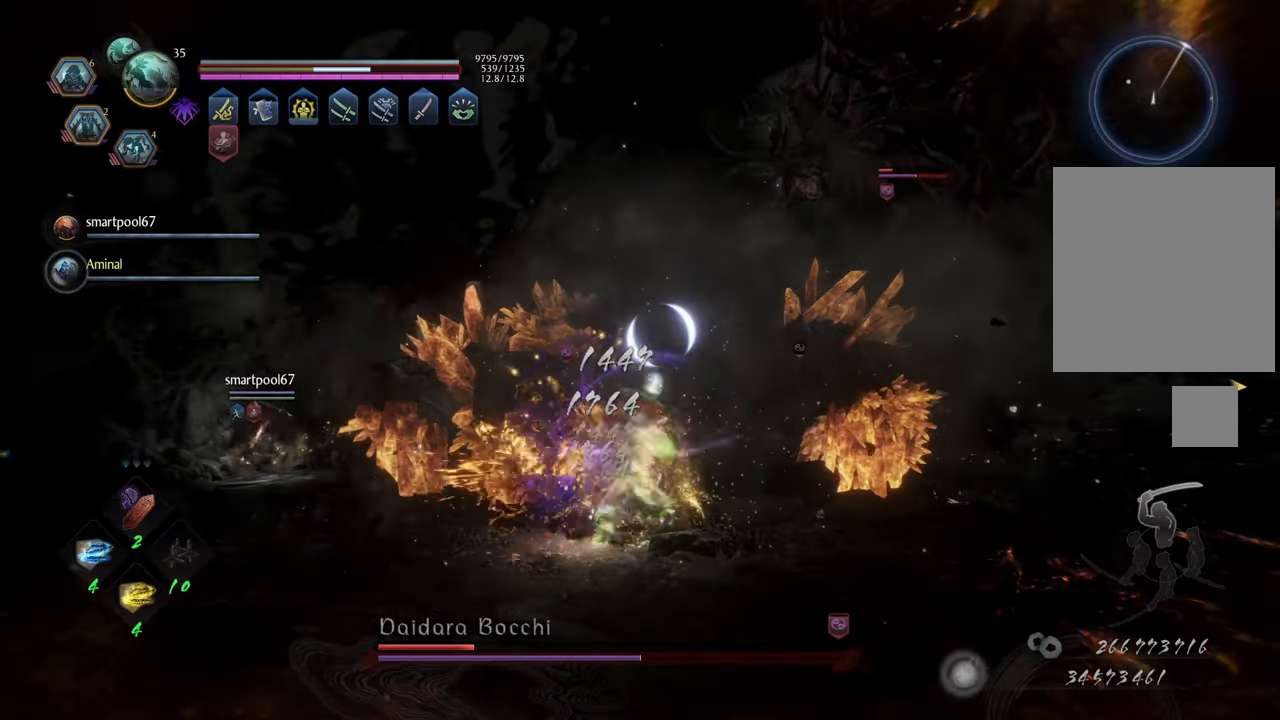
{"buttons": ["Y", "L1"], "left_stick": "center", "right_stick": "center", "events": []}
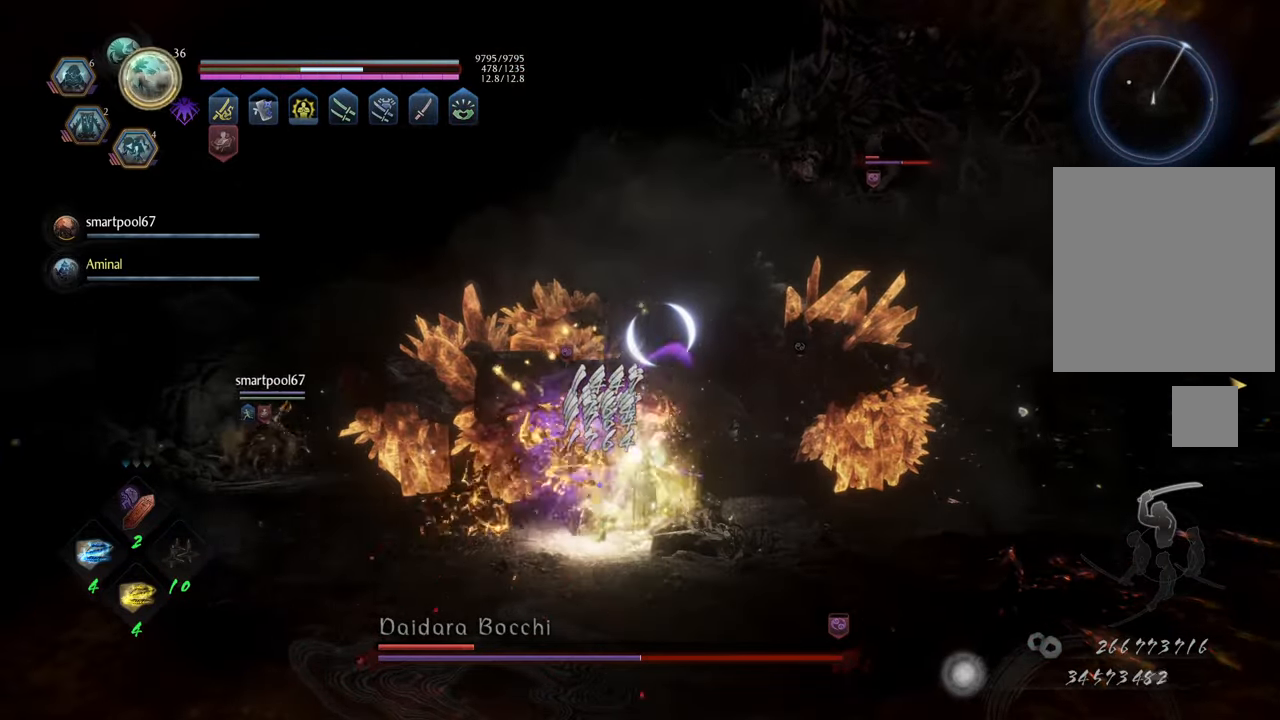
{"buttons": ["Y", "L1"], "left_stick": "center", "right_stick": "center", "events": []}
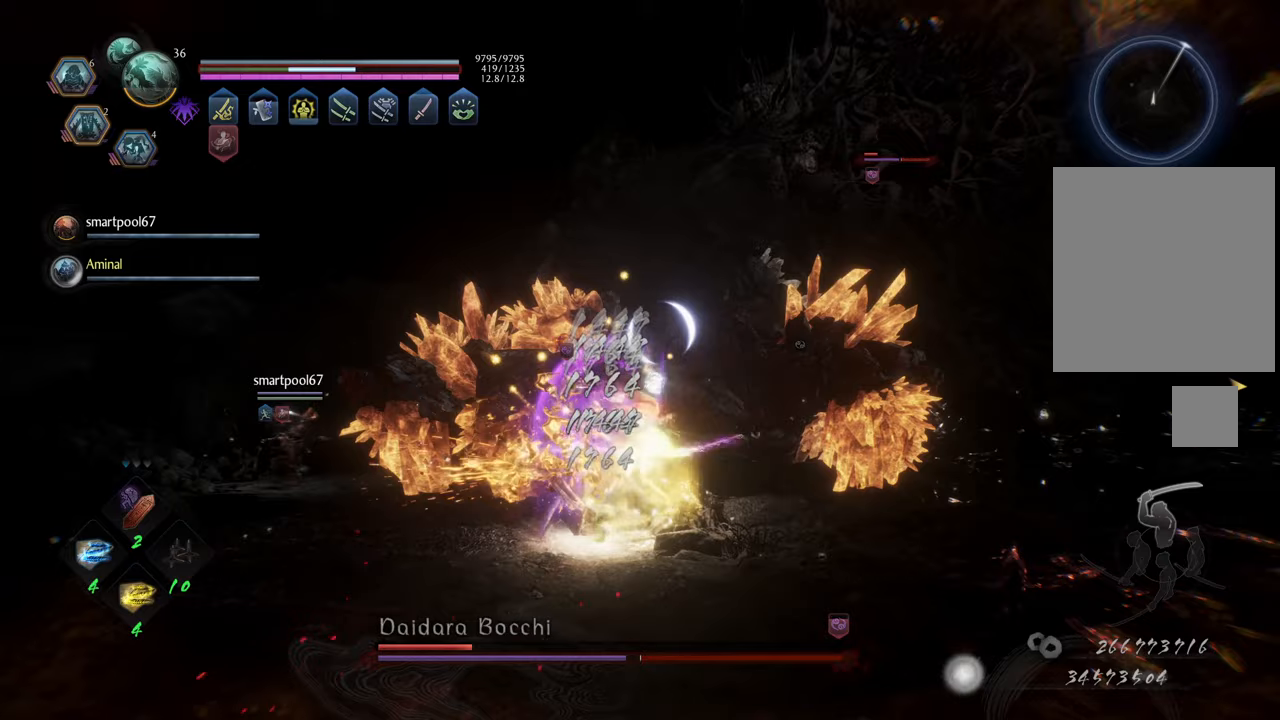
{"buttons": ["Y", "L1"], "left_stick": "center", "right_stick": "center", "events": []}
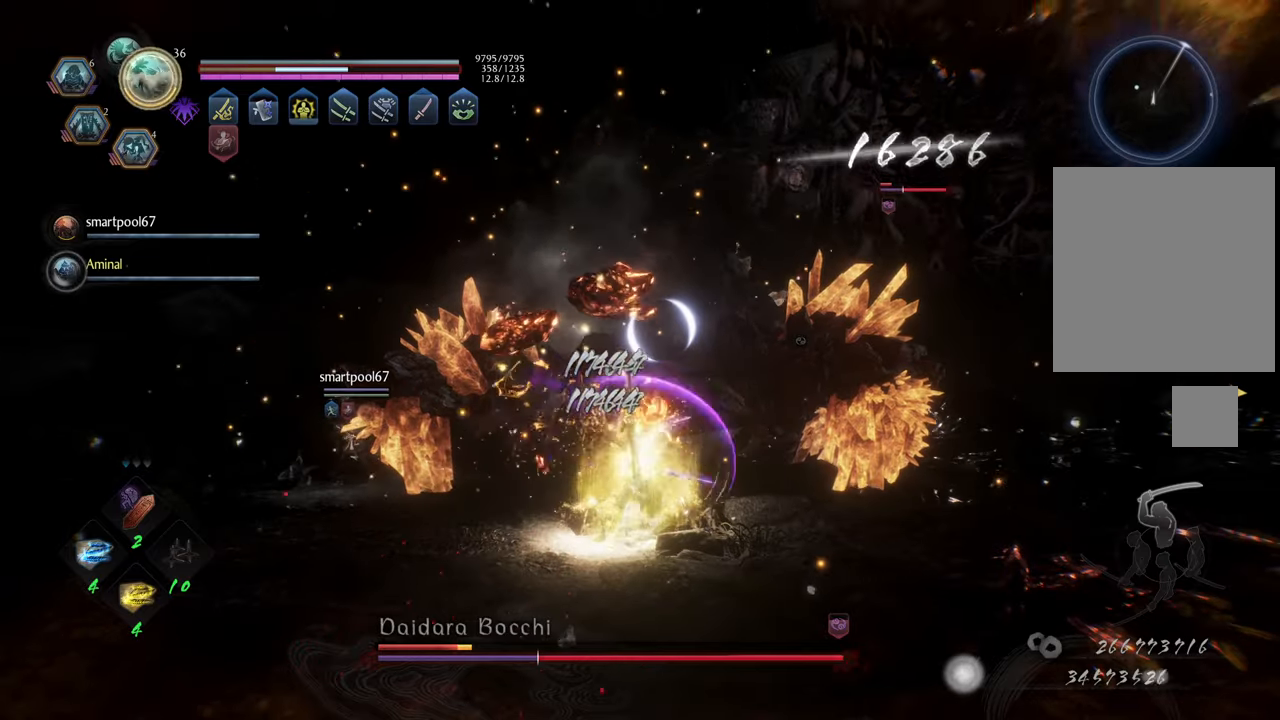
{"buttons": ["L1"], "left_stick": "center", "right_stick": "center", "events": [[500, "Y", "up"]]}
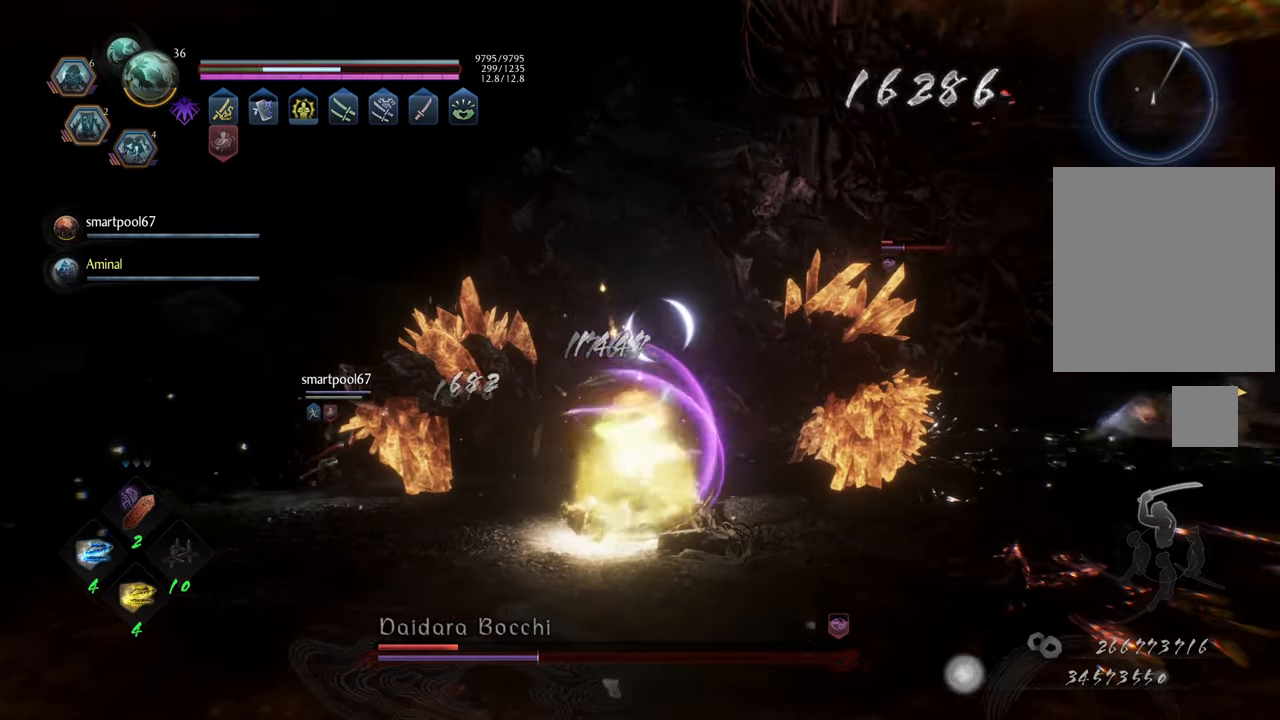
{"buttons": [], "left_stick": "up-right", "right_stick": "center", "events": [[17, "L1", "up"], [250, "left_stick", "up-right"]]}
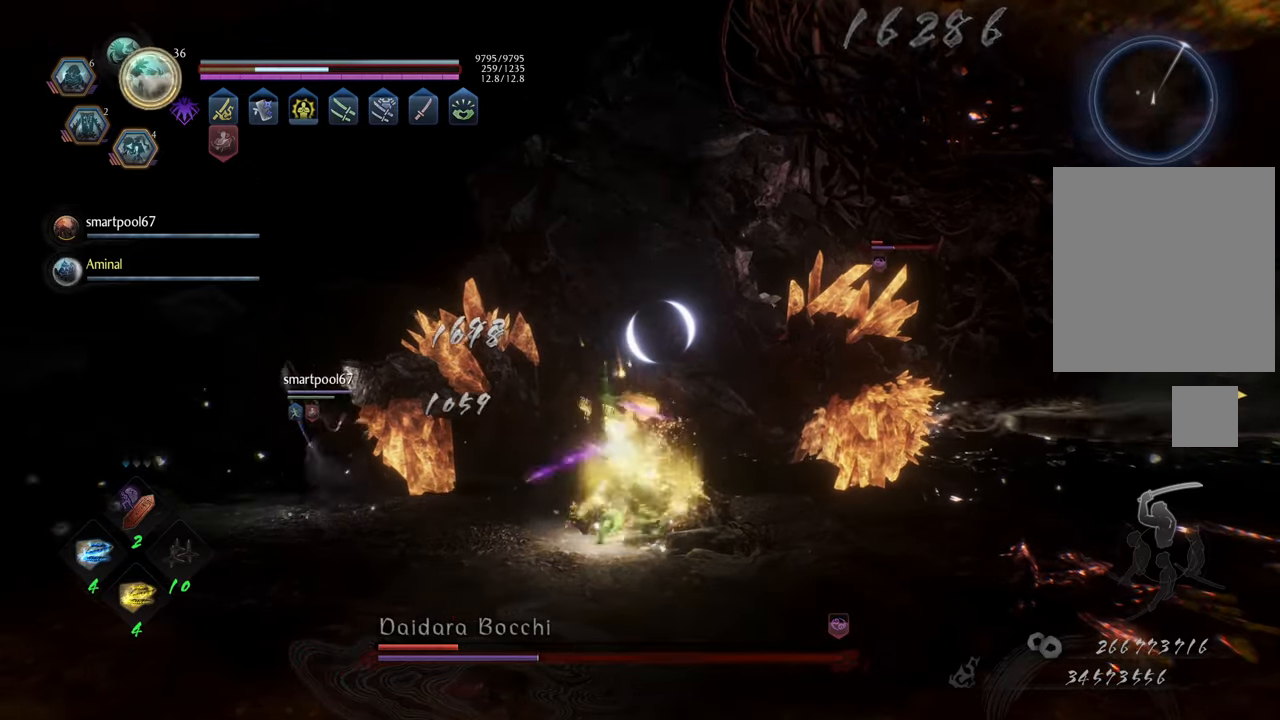
{"buttons": [], "left_stick": "up-right", "right_stick": "center", "events": []}
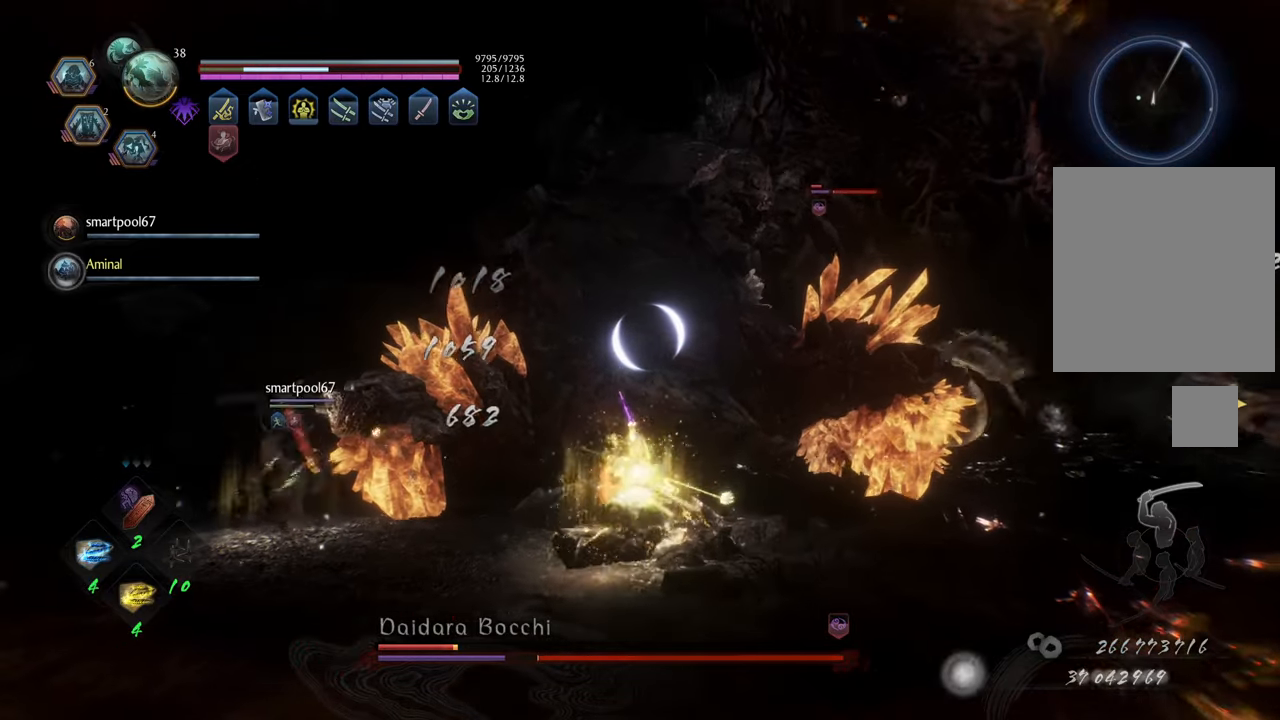
{"buttons": ["A", "X", "R1"], "left_stick": "up-right", "right_stick": "center", "events": [[350, "R1", "down"], [433, "X", "down"], [500, "A", "down"]]}
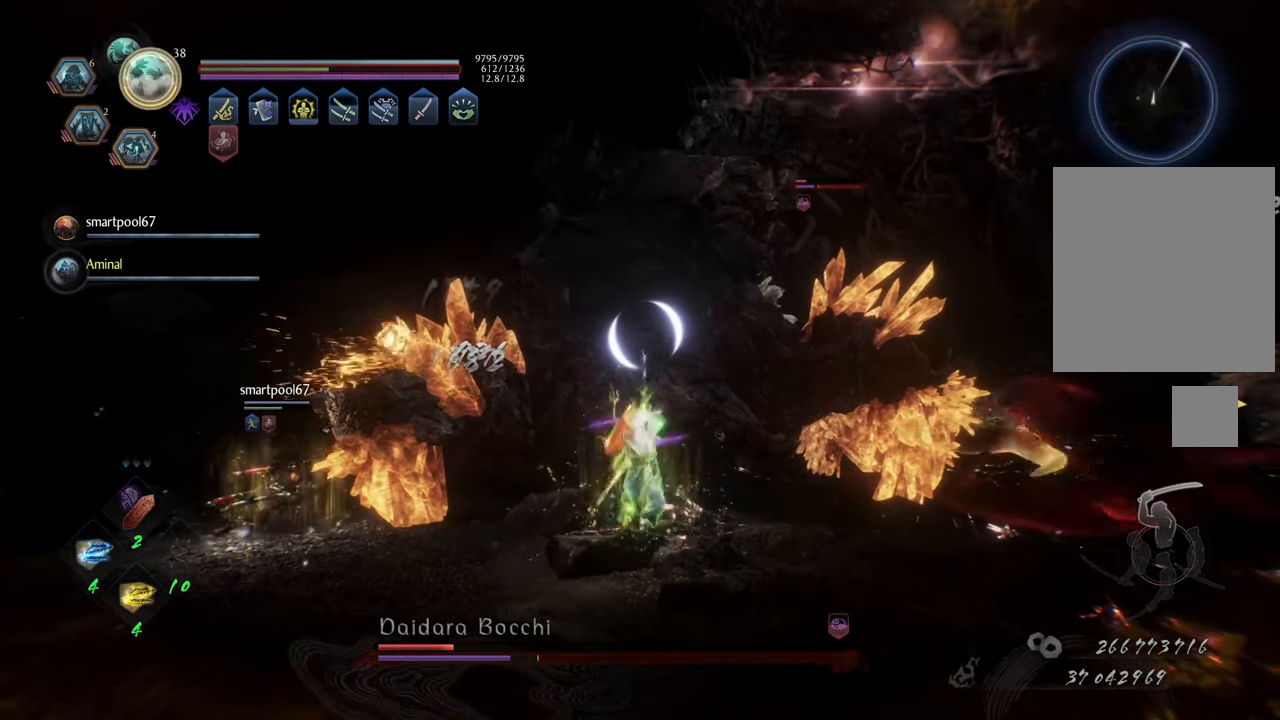
{"buttons": ["R1"], "left_stick": "up-right", "right_stick": "center", "events": [[150, "X", "up"], [167, "A", "up"], [317, "Y", "down"], [450, "Y", "up"]]}
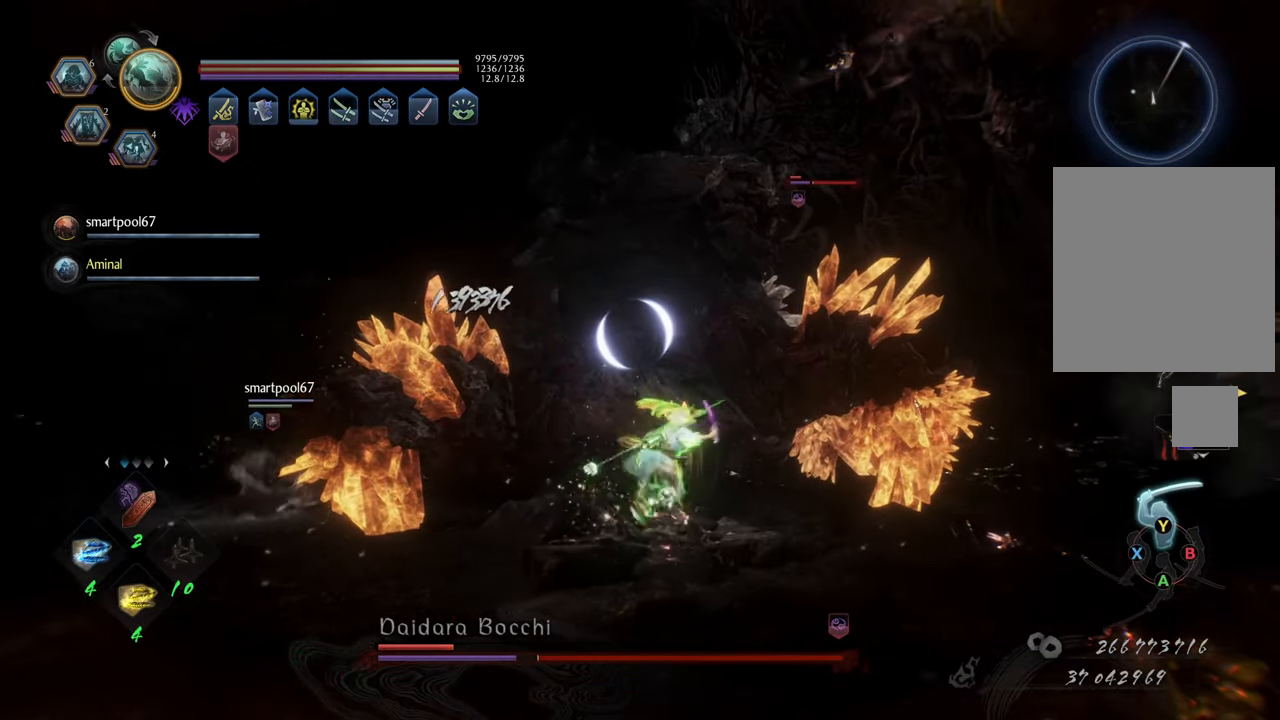
{"buttons": ["Y", "L1"], "left_stick": "up-right", "right_stick": "center", "events": [[17, "R1", "up"], [300, "L1", "down"], [417, "Y", "down"]]}
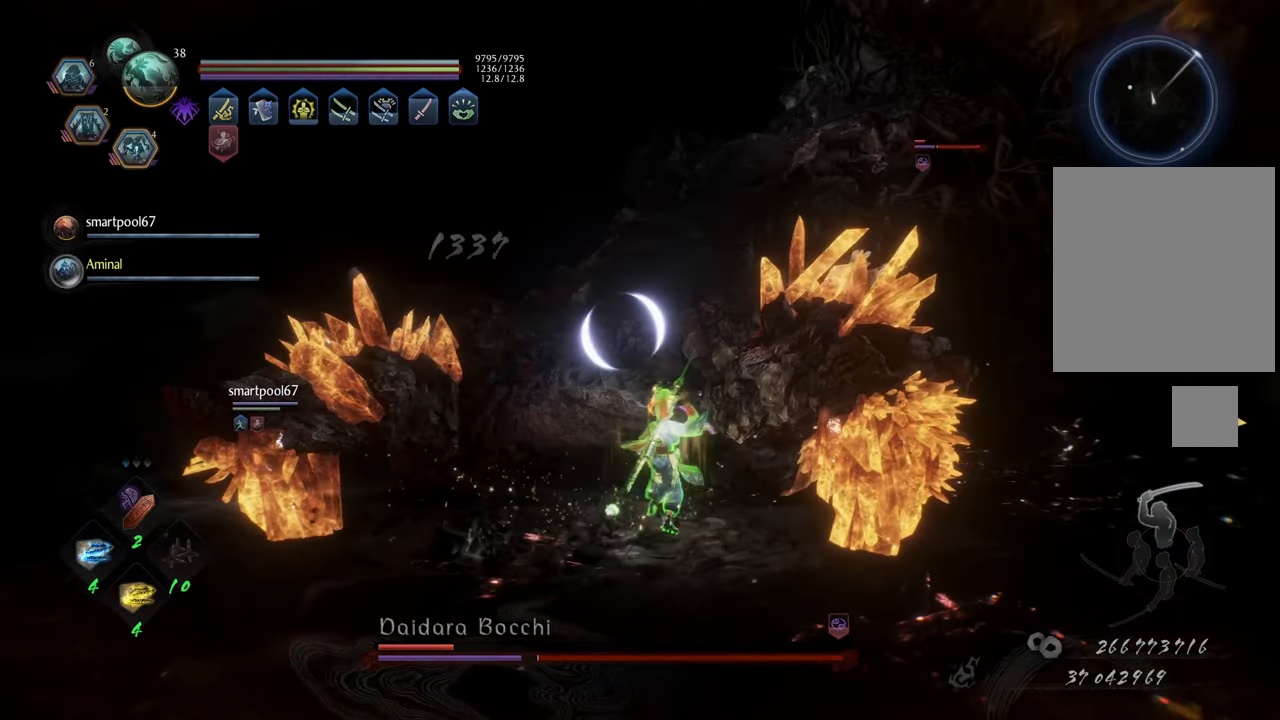
{"buttons": ["Y", "L1"], "left_stick": "center", "right_stick": "center", "events": [[167, "left_stick", "center"]]}
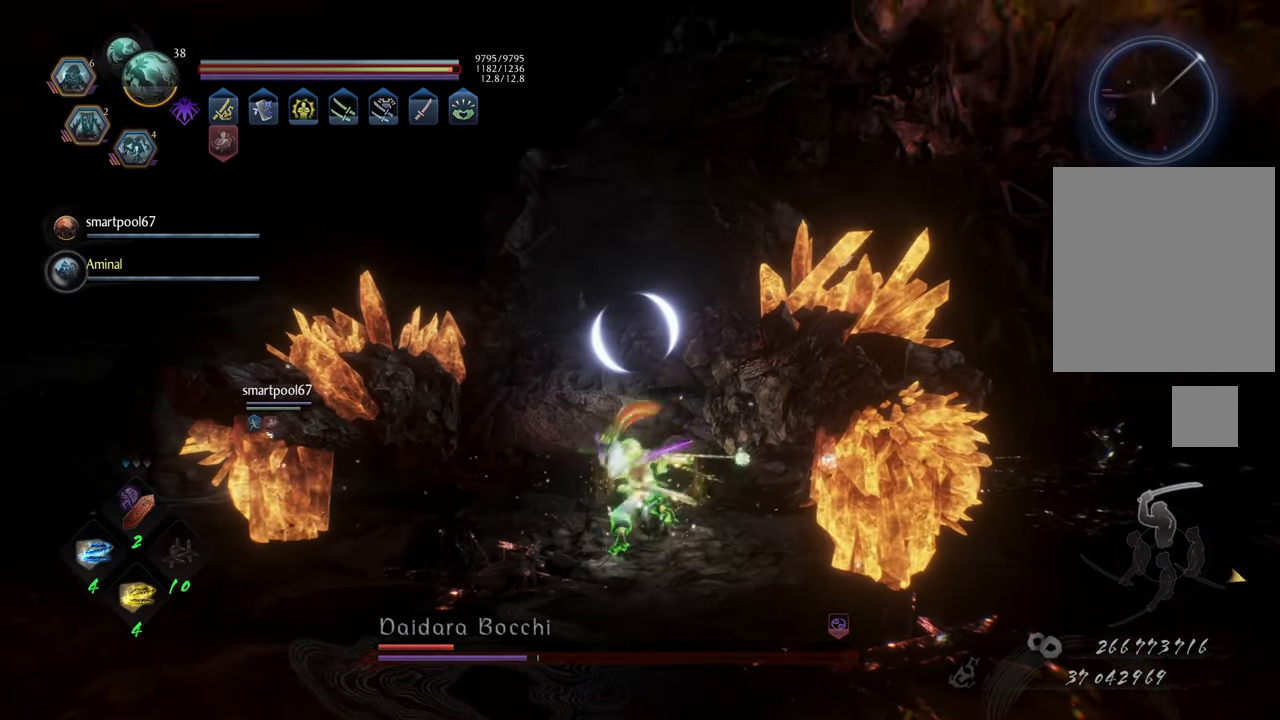
{"buttons": ["Y", "L1"], "left_stick": "center", "right_stick": "center", "events": []}
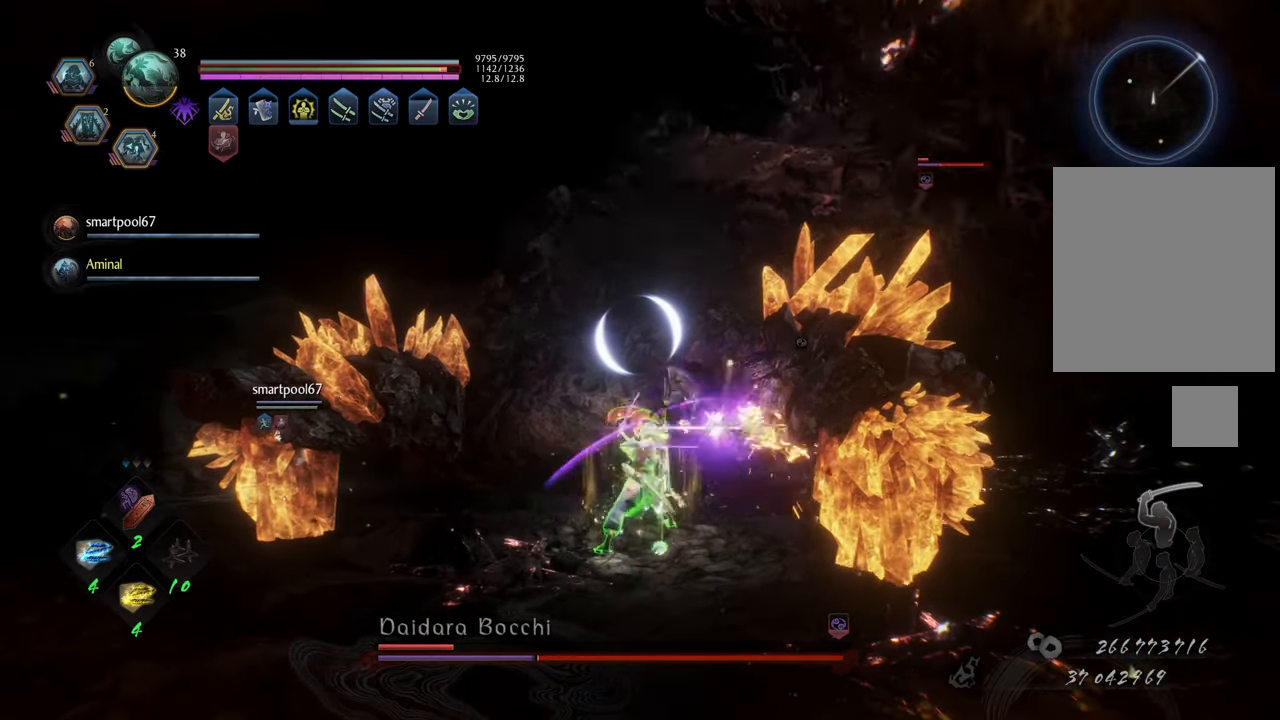
{"buttons": ["Y", "L1"], "left_stick": "center", "right_stick": "center", "events": []}
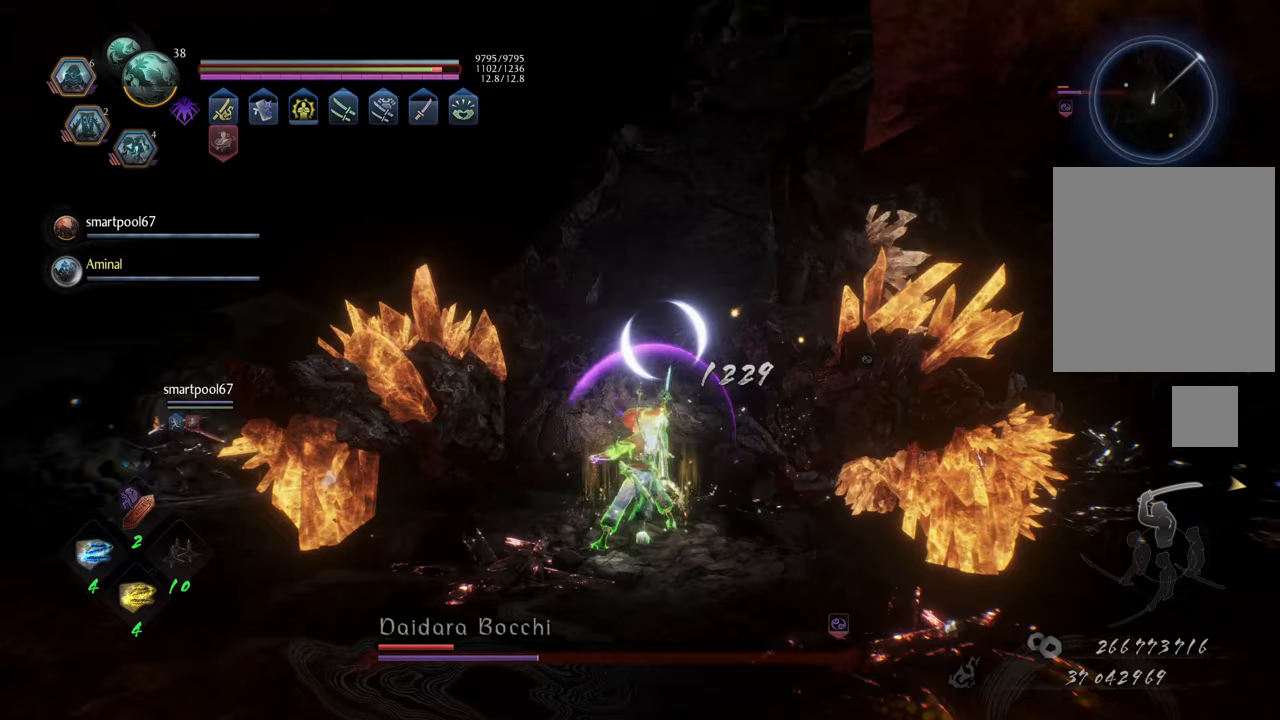
{"buttons": ["Y", "L1"], "left_stick": "center", "right_stick": "center", "events": []}
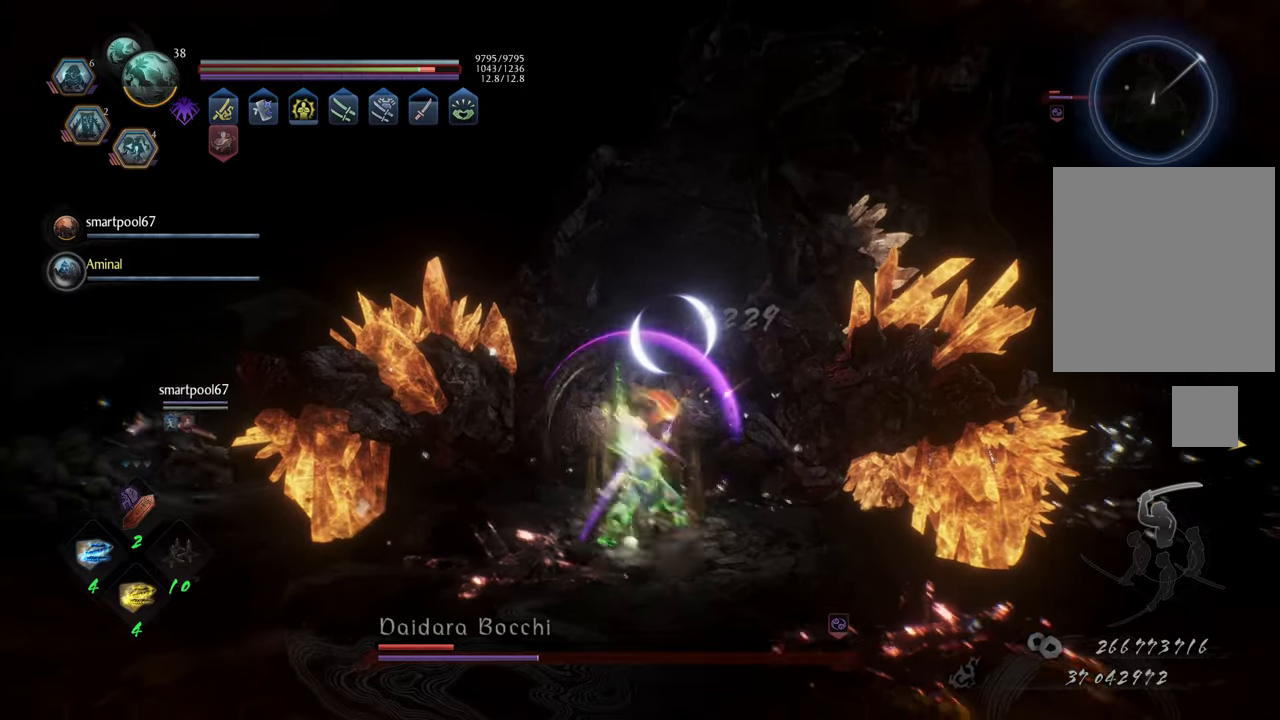
{"buttons": [], "left_stick": "up-right", "right_stick": "center", "events": [[17, "Y", "up"], [50, "L1", "up"], [117, "left_stick", "right"], [233, "left_stick", "up-right"]]}
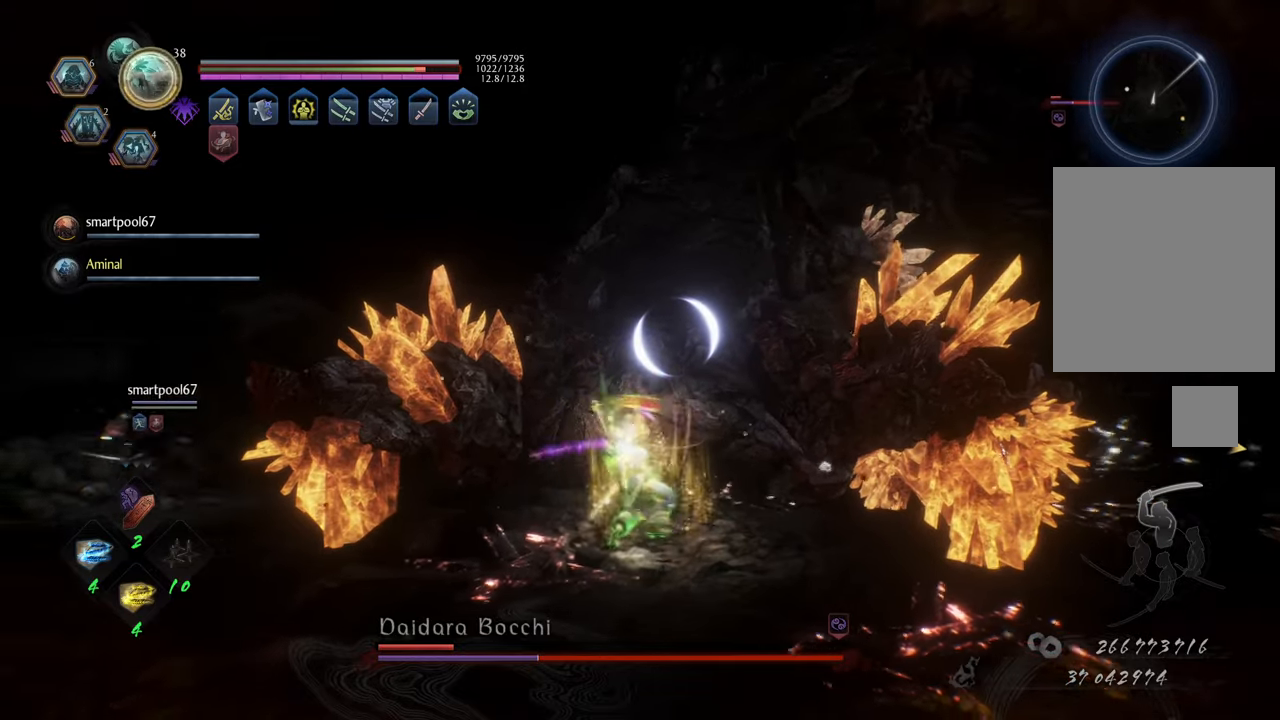
{"buttons": ["R2"], "left_stick": "up-right", "right_stick": "center", "events": [[50, "R2", "down"], [50, "X", "down"], [167, "X", "up"], [267, "X", "down"], [333, "X", "up"], [417, "X", "down"], [500, "X", "up"]]}
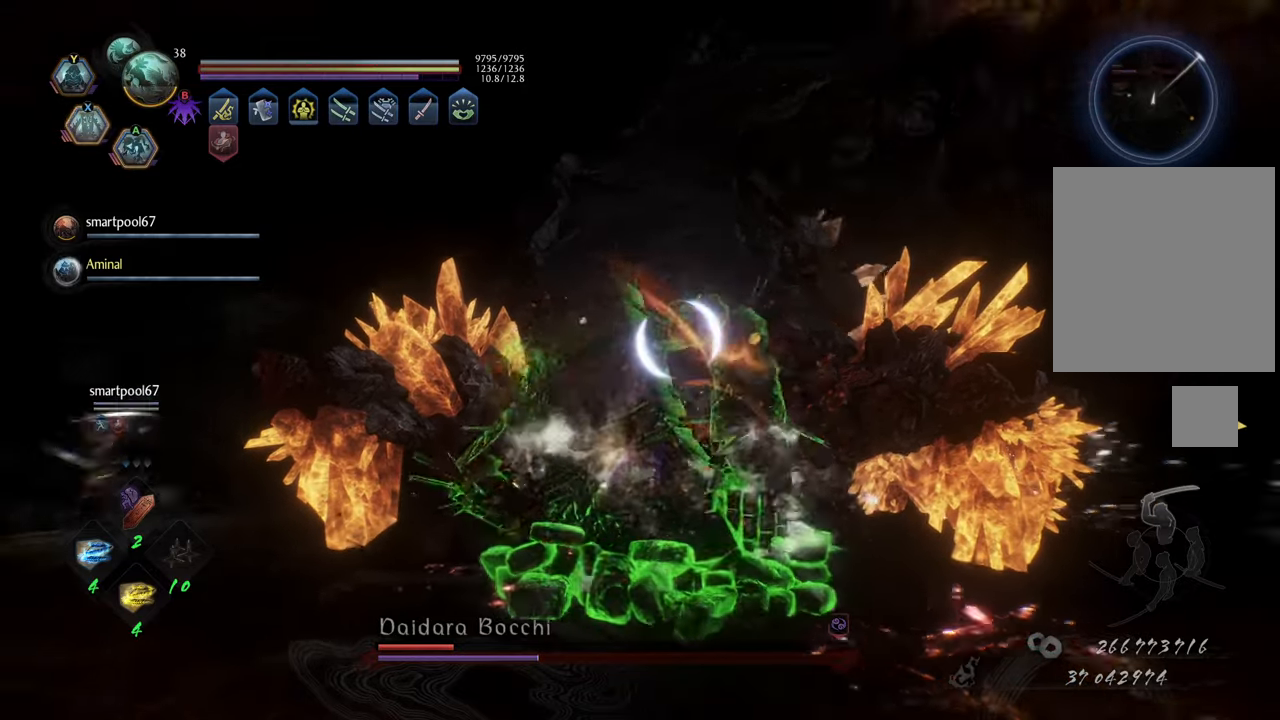
{"buttons": ["R2"], "left_stick": "up-right", "right_stick": "center", "events": [[83, "X", "down"], [167, "X", "up"], [250, "X", "down"], [333, "X", "up"], [417, "X", "down"], [500, "X", "up"]]}
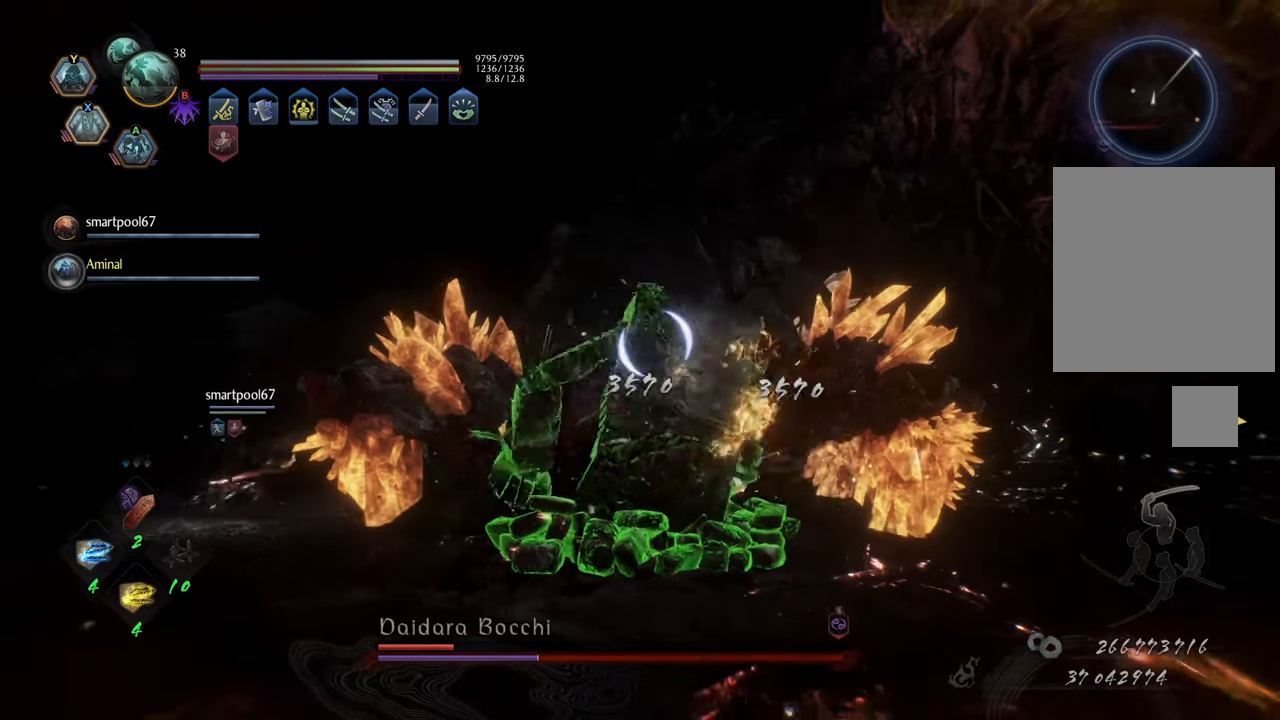
{"buttons": ["R2"], "left_stick": "up-right", "right_stick": "center", "events": [[83, "X", "down"], [183, "X", "up"], [250, "X", "down"], [350, "X", "up"], [433, "X", "down"], [500, "X", "up"]]}
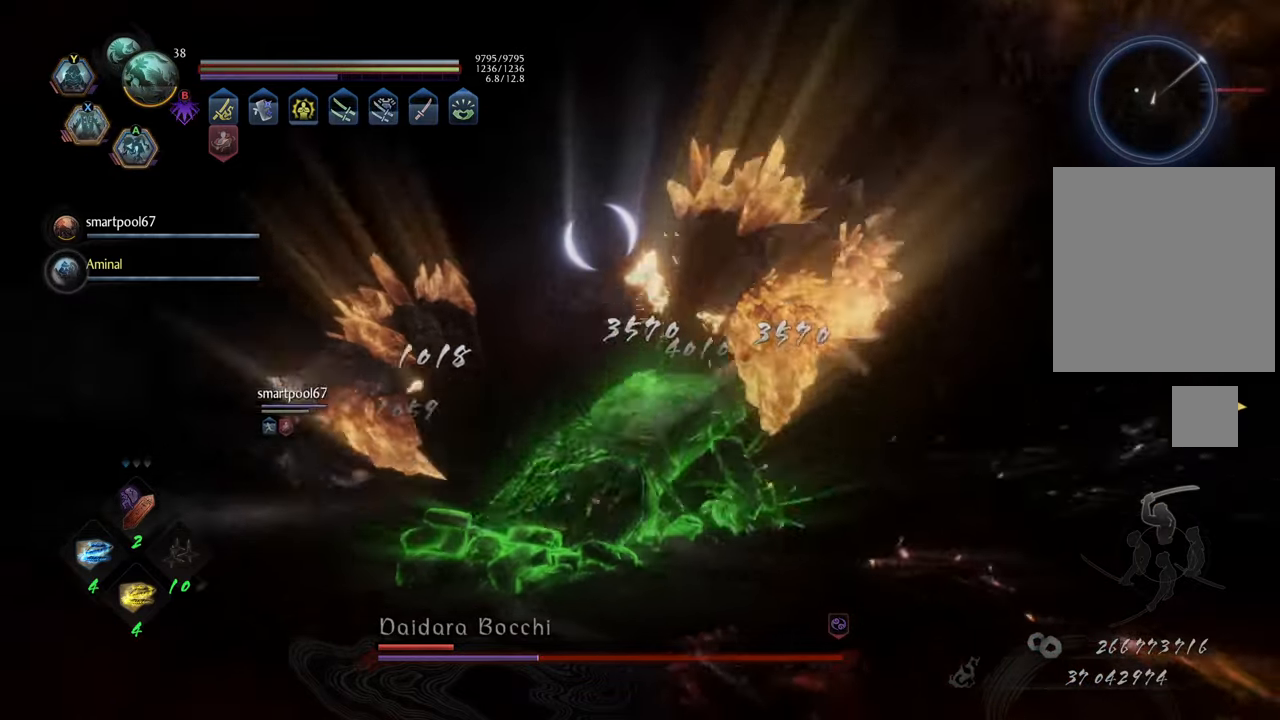
{"buttons": ["X", "R2"], "left_stick": "up-right", "right_stick": "center", "events": [[83, "X", "down"], [167, "X", "up"], [250, "X", "down"], [350, "X", "up"], [433, "X", "down"]]}
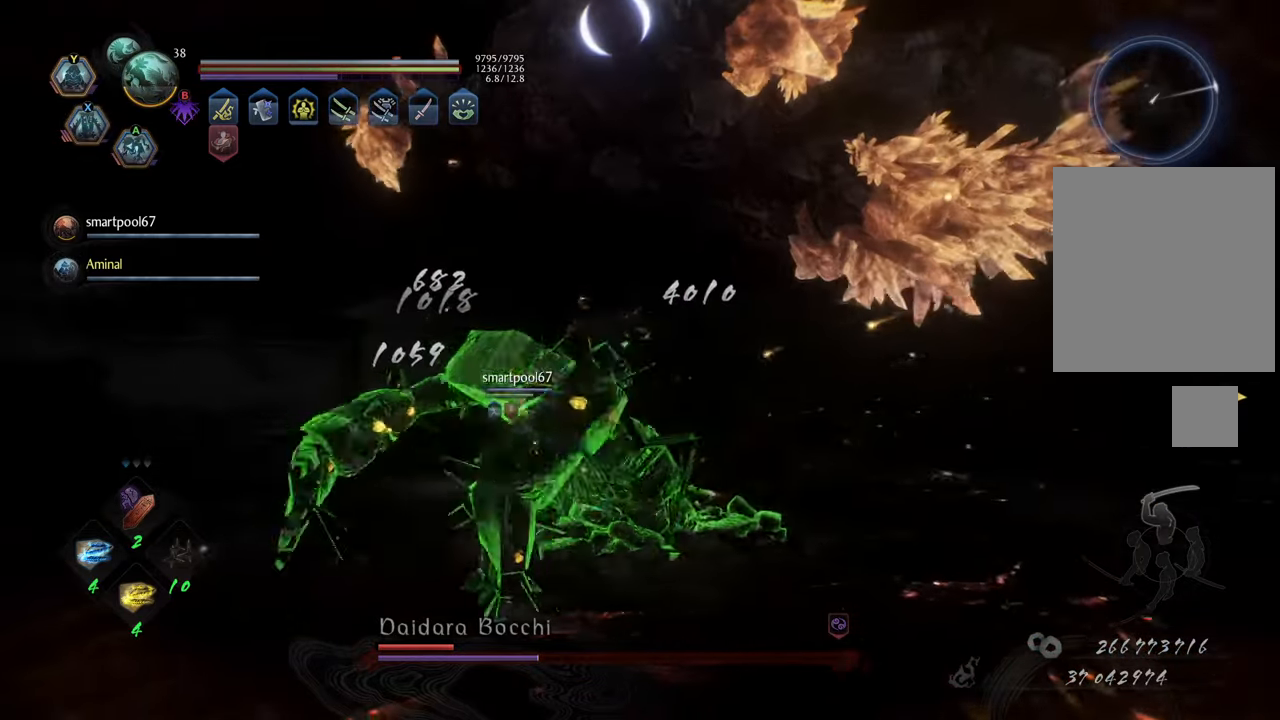
{"buttons": [], "left_stick": "up-right", "right_stick": "center", "events": [[17, "X", "up"], [383, "R2", "up"]]}
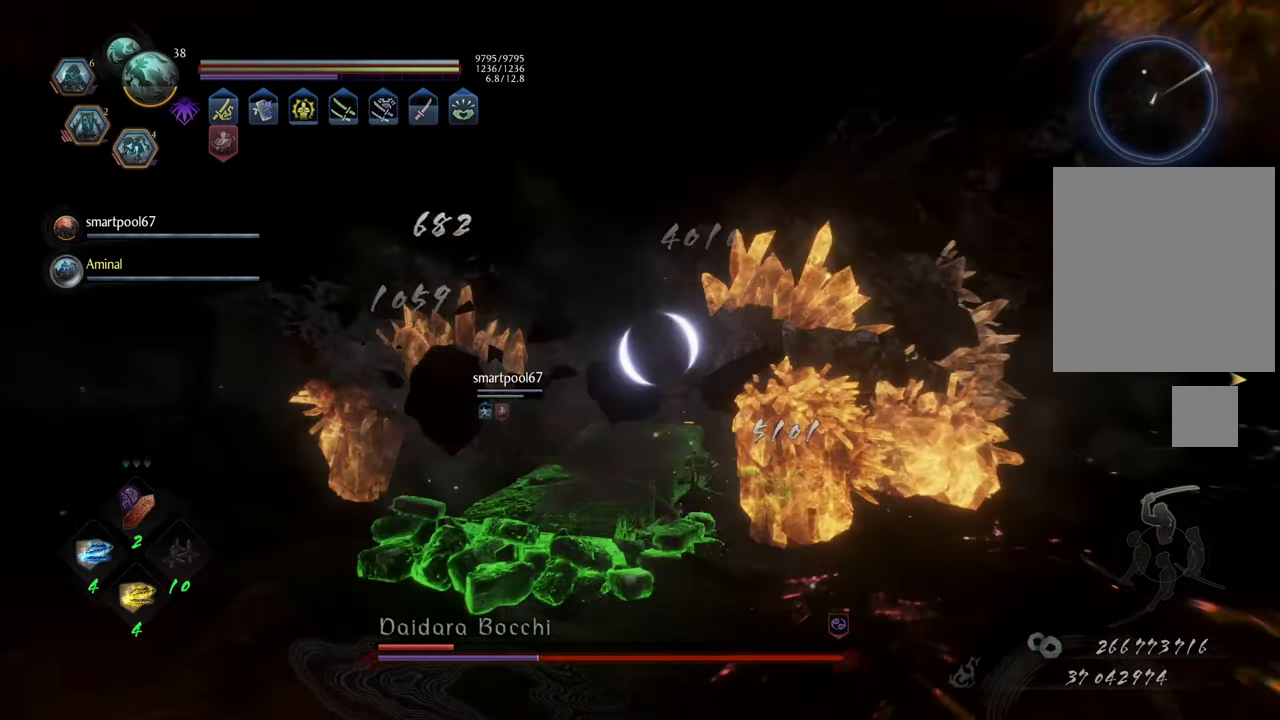
{"buttons": [], "left_stick": "up-right", "right_stick": "center", "events": []}
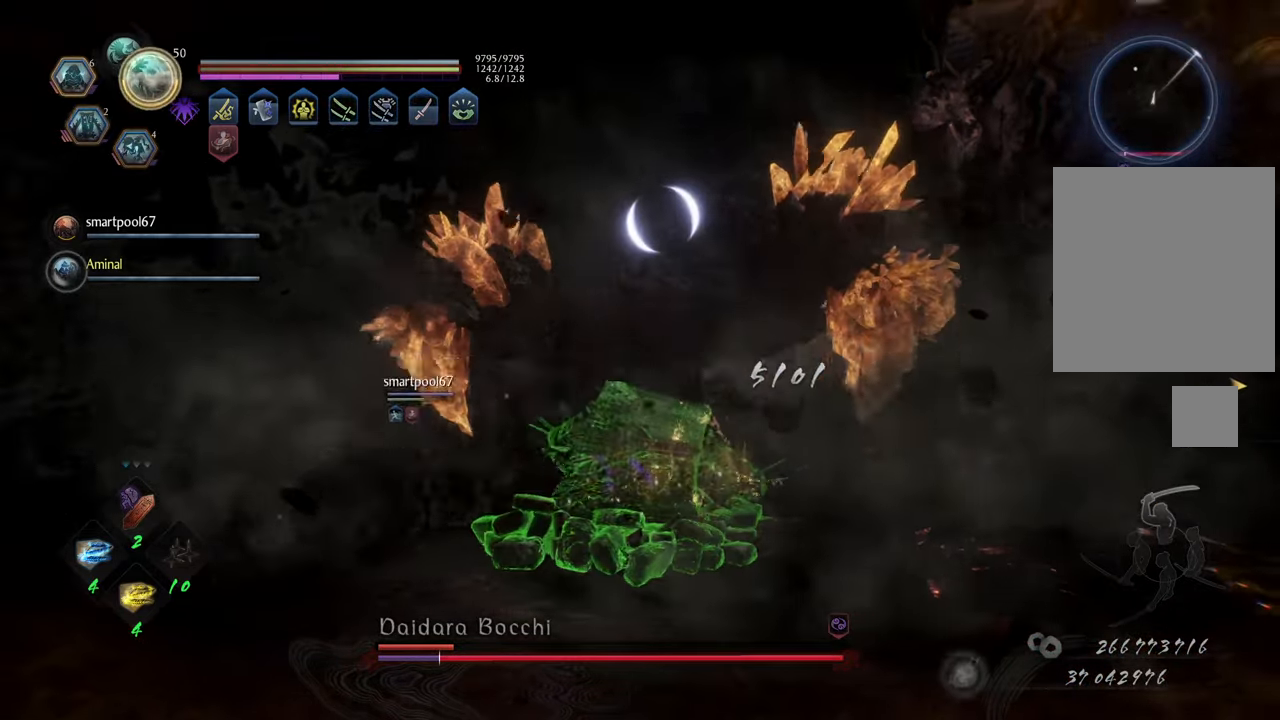
{"buttons": ["A"], "left_stick": "up-right", "right_stick": "center", "events": [[83, "A", "down"]]}
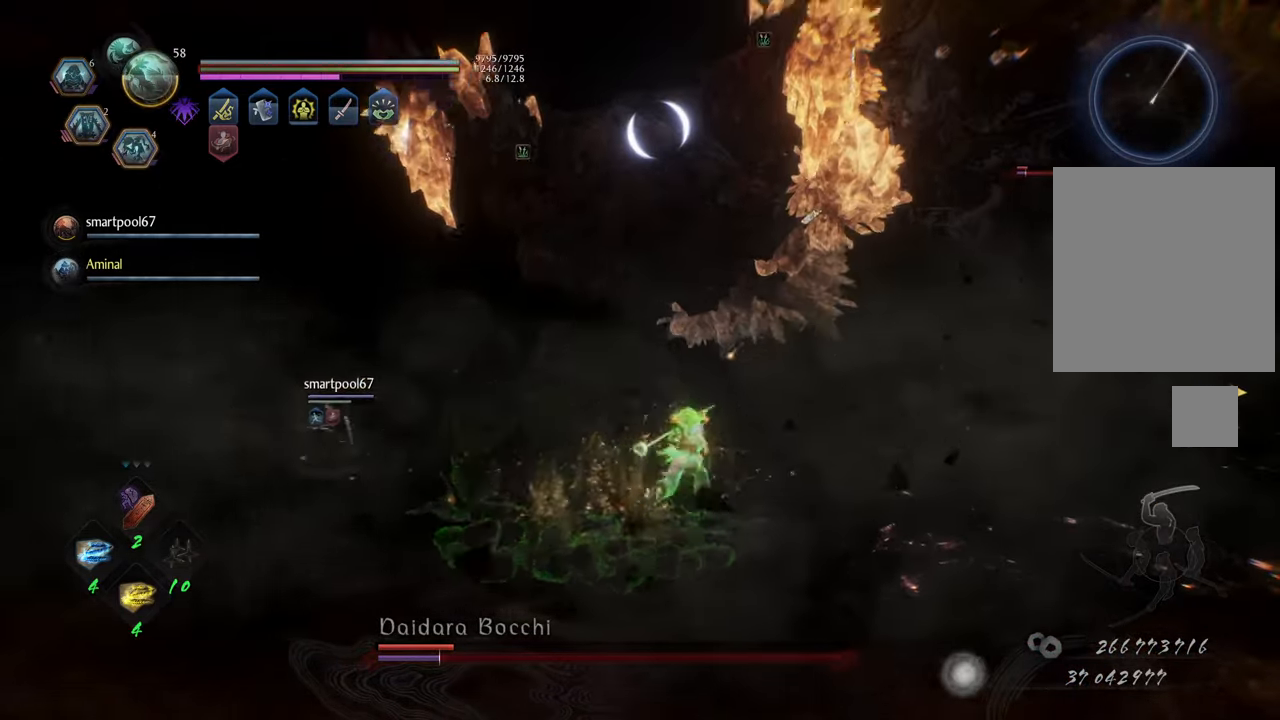
{"buttons": ["A"], "left_stick": "up-right", "right_stick": "center", "events": [[150, "L1", "down"], [283, "L1", "up"]]}